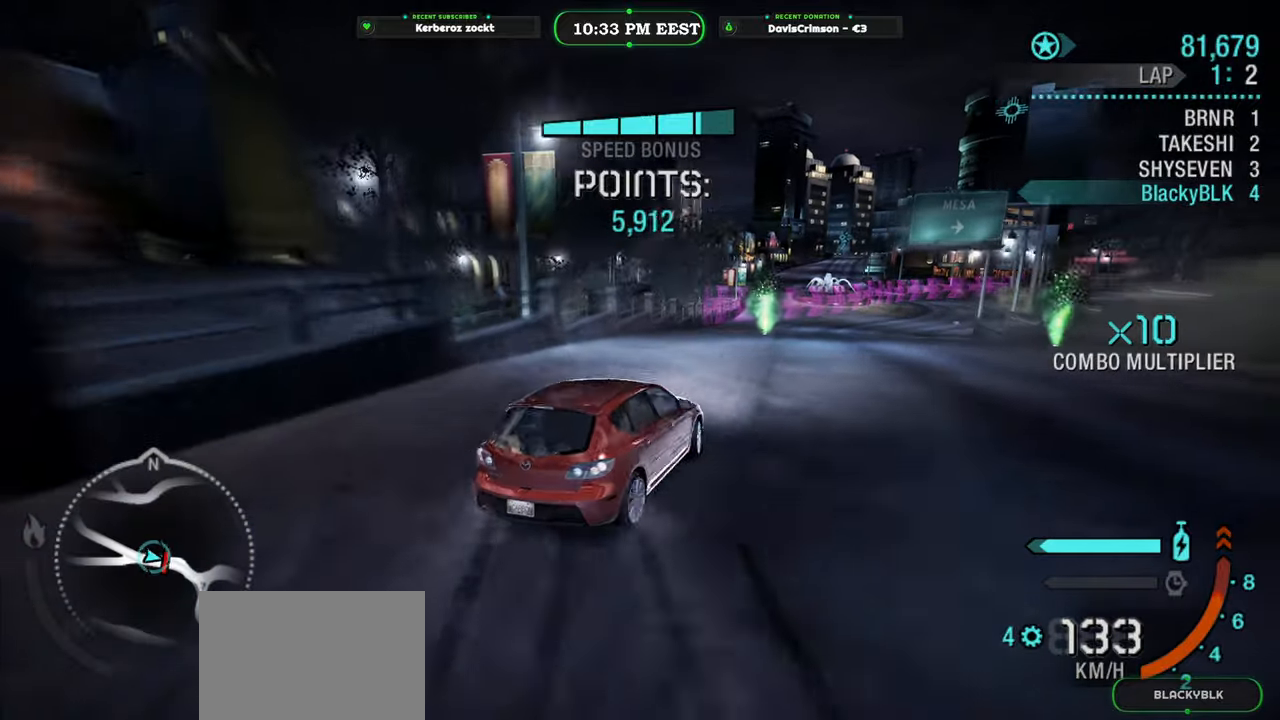
Gameplay with a controller (Xbox layout); each line is a JSON object with the inputs held at the frame after it. "events" lists button and stick changes between this image and that frame as [ms after this image, input, new state], when the widget could be followed in between.
{"buttons": ["R2"], "left_stick": "left", "right_stick": "center", "events": [[150, "left_stick", "center"], [417, "left_stick", "left"]]}
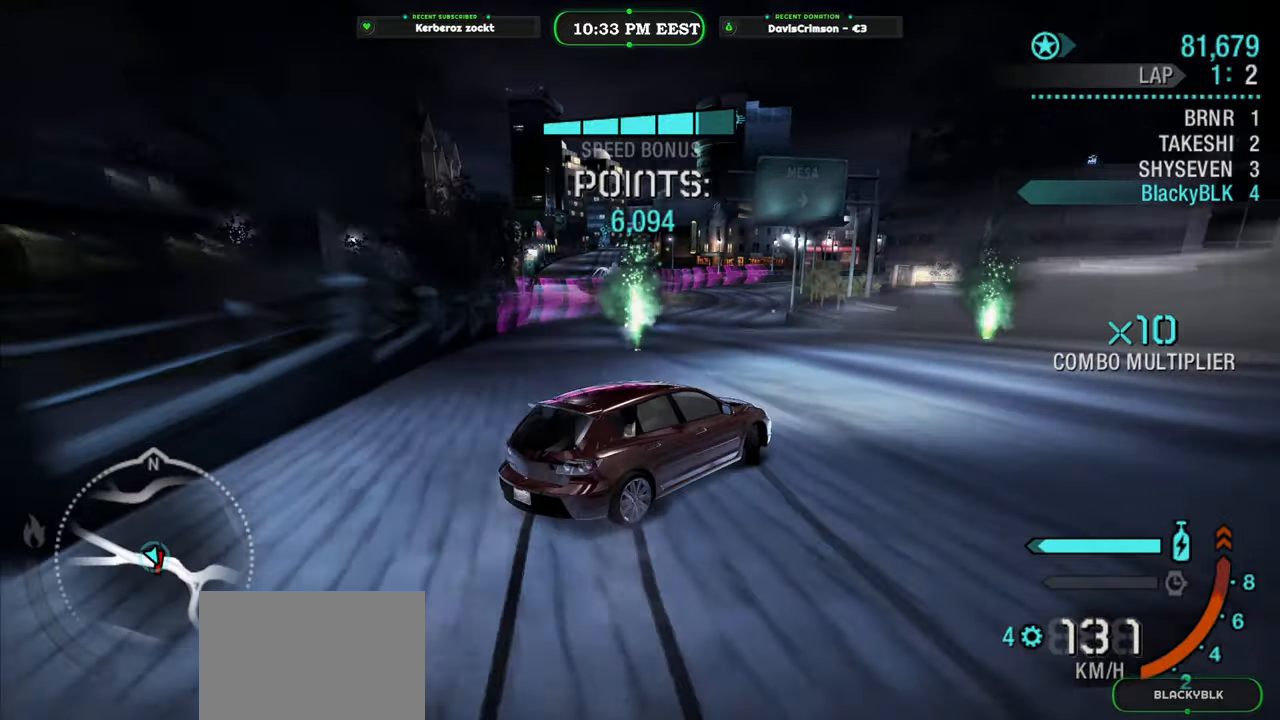
{"buttons": ["R2"], "left_stick": "left", "right_stick": "center", "events": []}
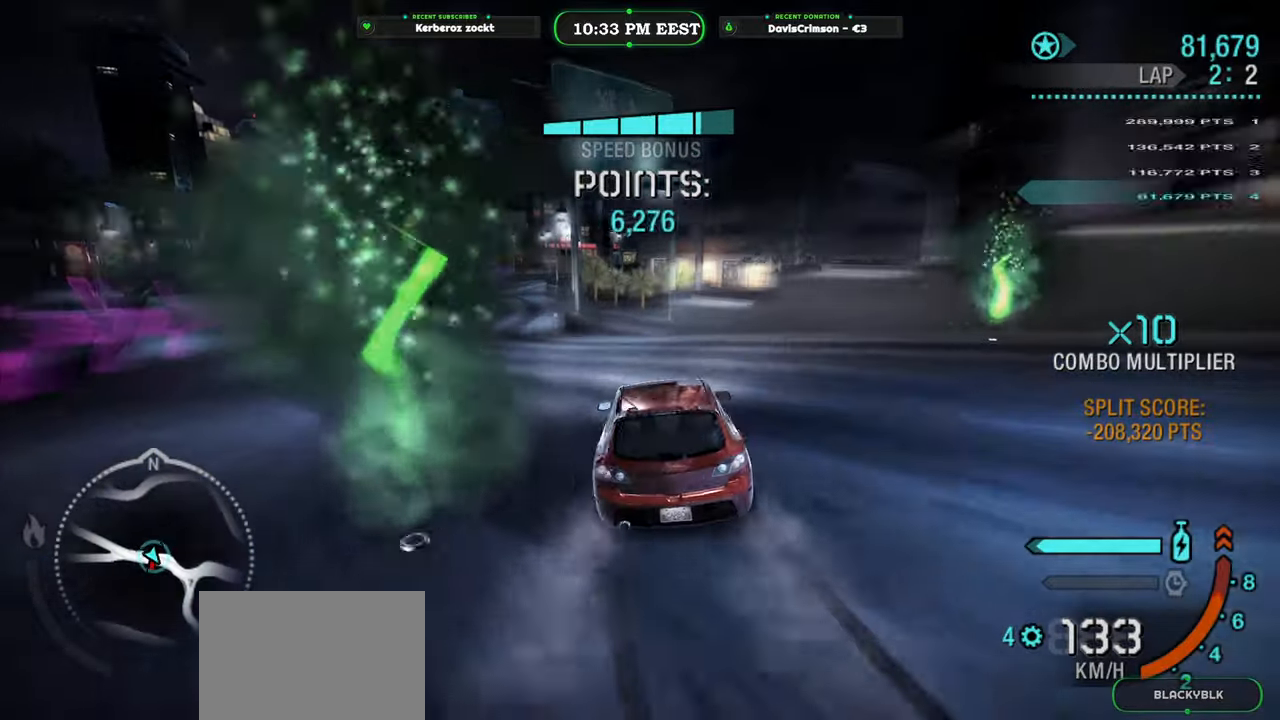
{"buttons": ["R2"], "left_stick": "right", "right_stick": "center", "events": [[217, "left_stick", "center"], [450, "left_stick", "right"]]}
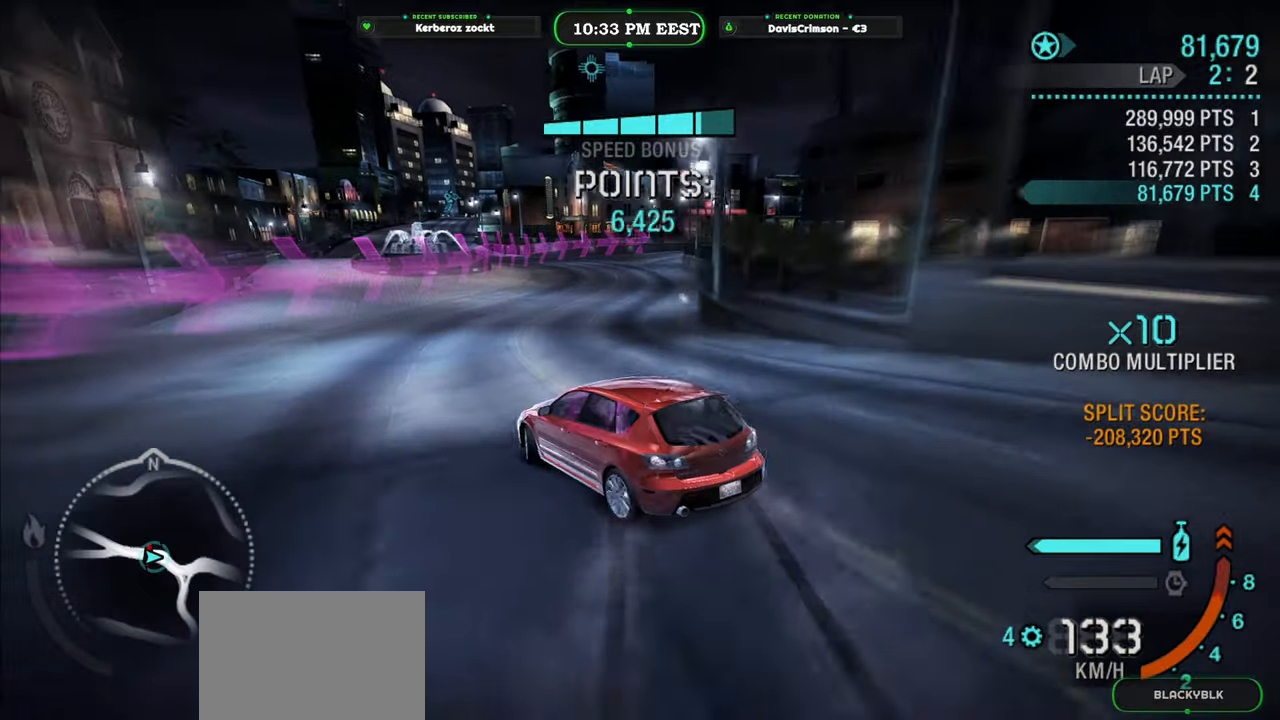
{"buttons": ["R2"], "left_stick": "right", "right_stick": "center", "events": []}
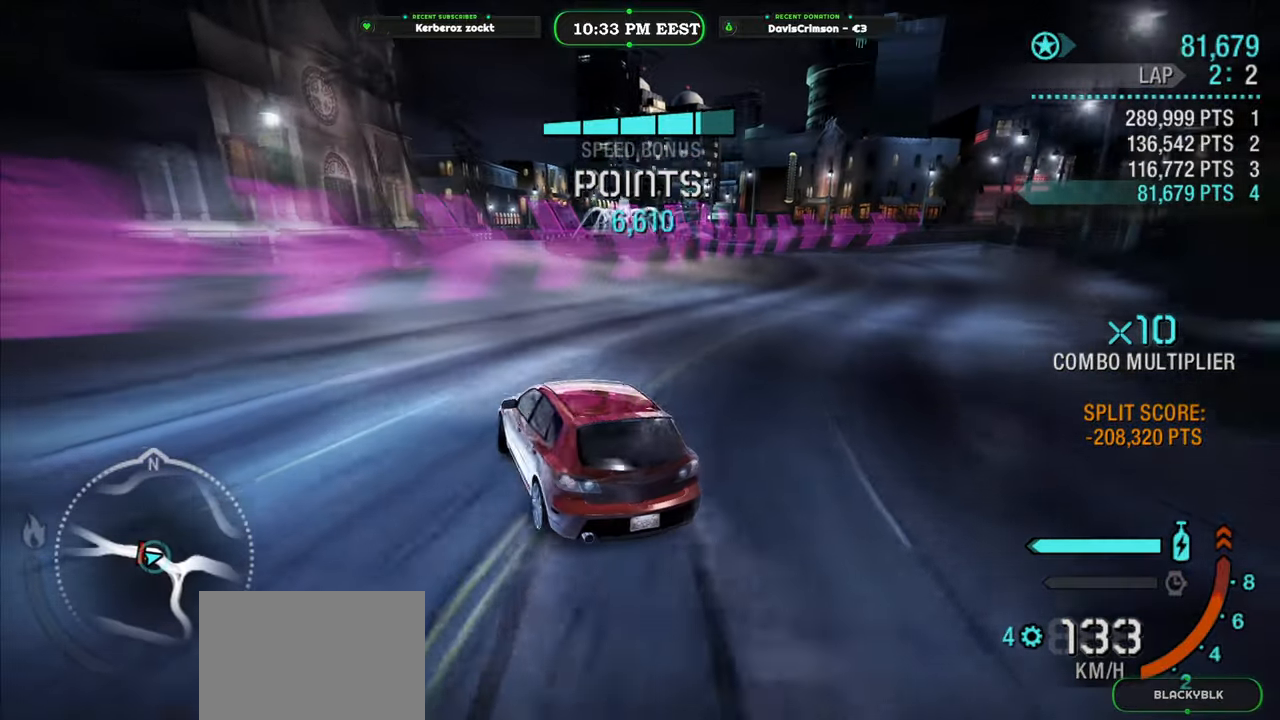
{"buttons": [], "left_stick": "right", "right_stick": "center", "events": [[400, "R2", "up"]]}
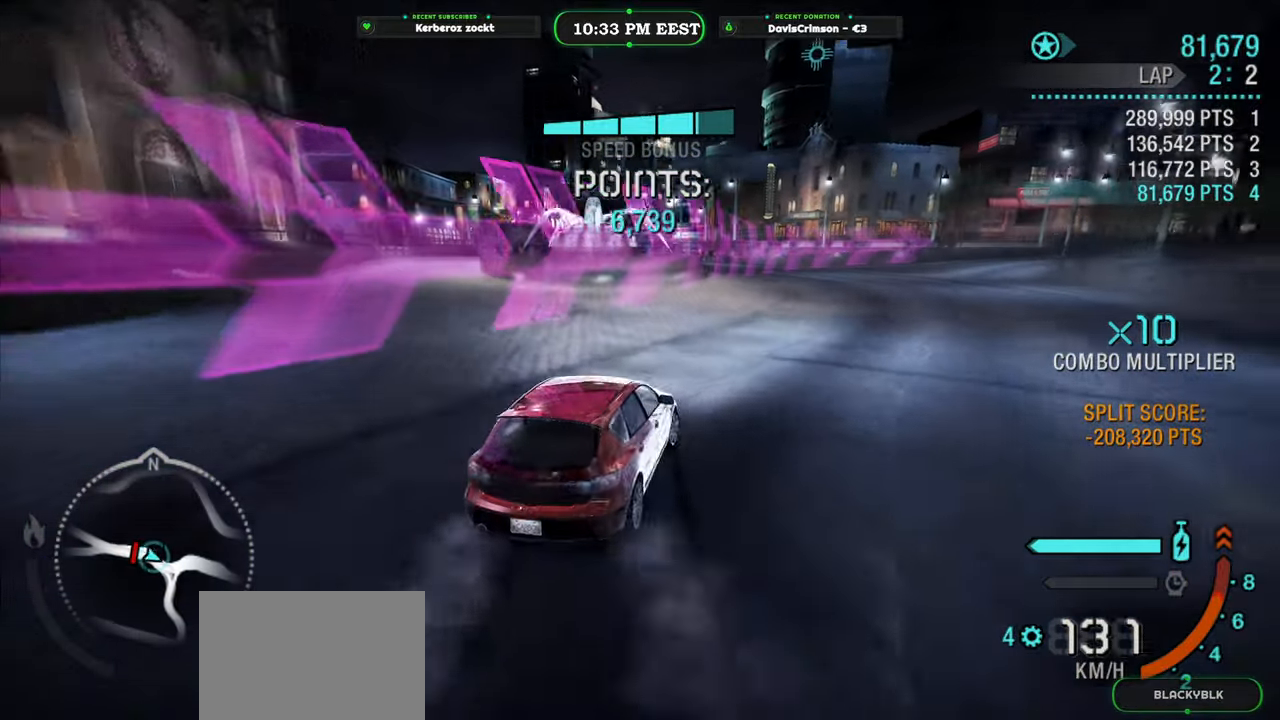
{"buttons": ["R2"], "left_stick": "center", "right_stick": "center", "events": [[117, "left_stick", "center"], [133, "R2", "down"]]}
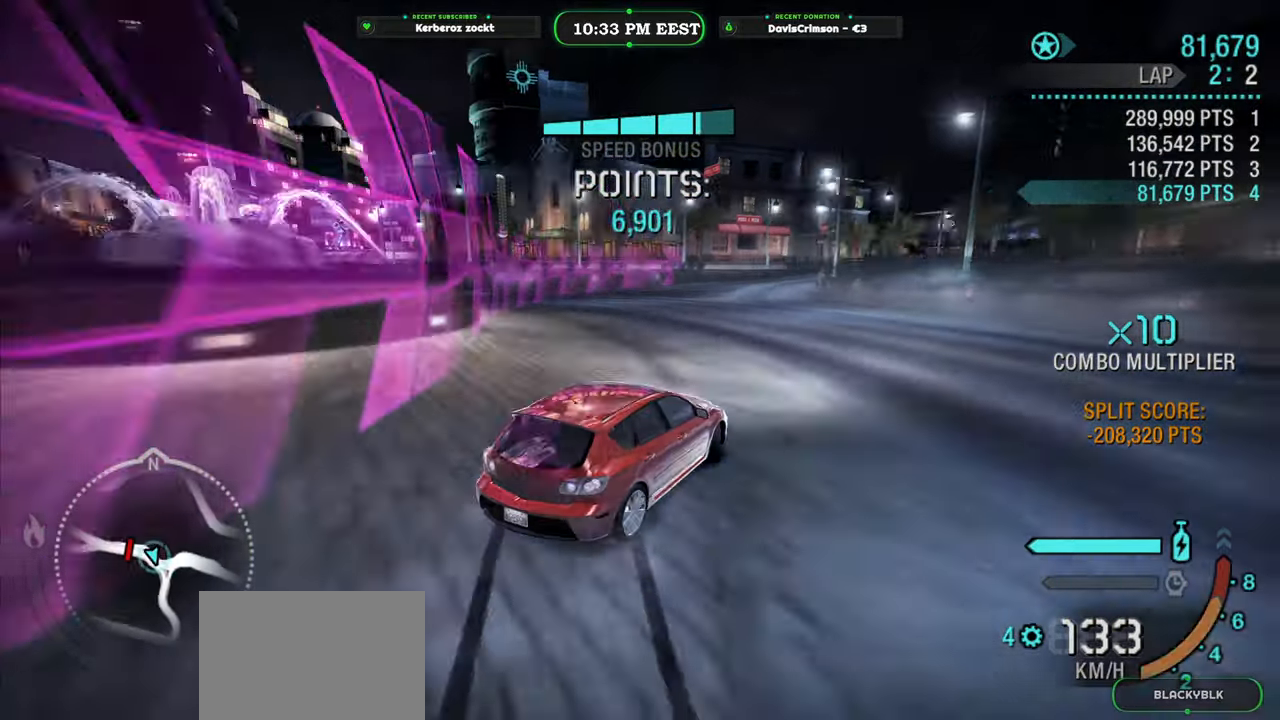
{"buttons": ["R2"], "left_stick": "center", "right_stick": "center", "events": [[17, "left_stick", "left"], [467, "left_stick", "center"]]}
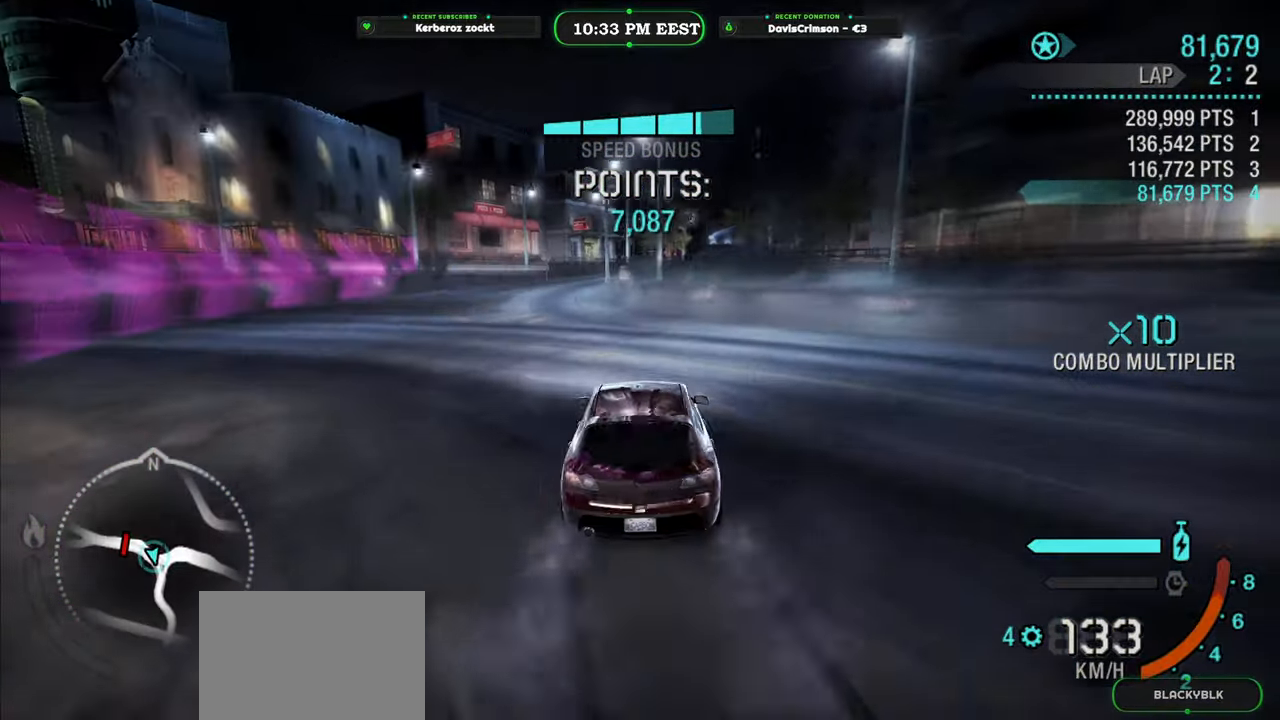
{"buttons": ["R2"], "left_stick": "right", "right_stick": "center", "events": [[450, "left_stick", "right"]]}
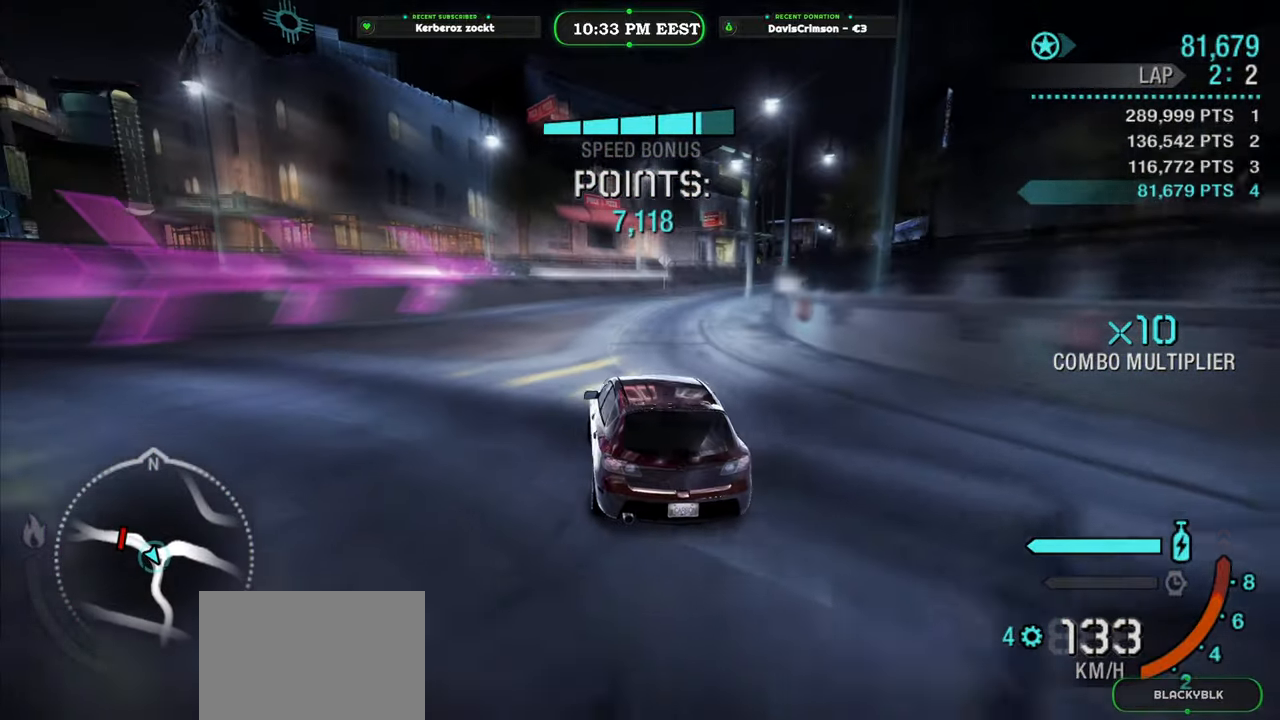
{"buttons": ["R2"], "left_stick": "right", "right_stick": "center", "events": []}
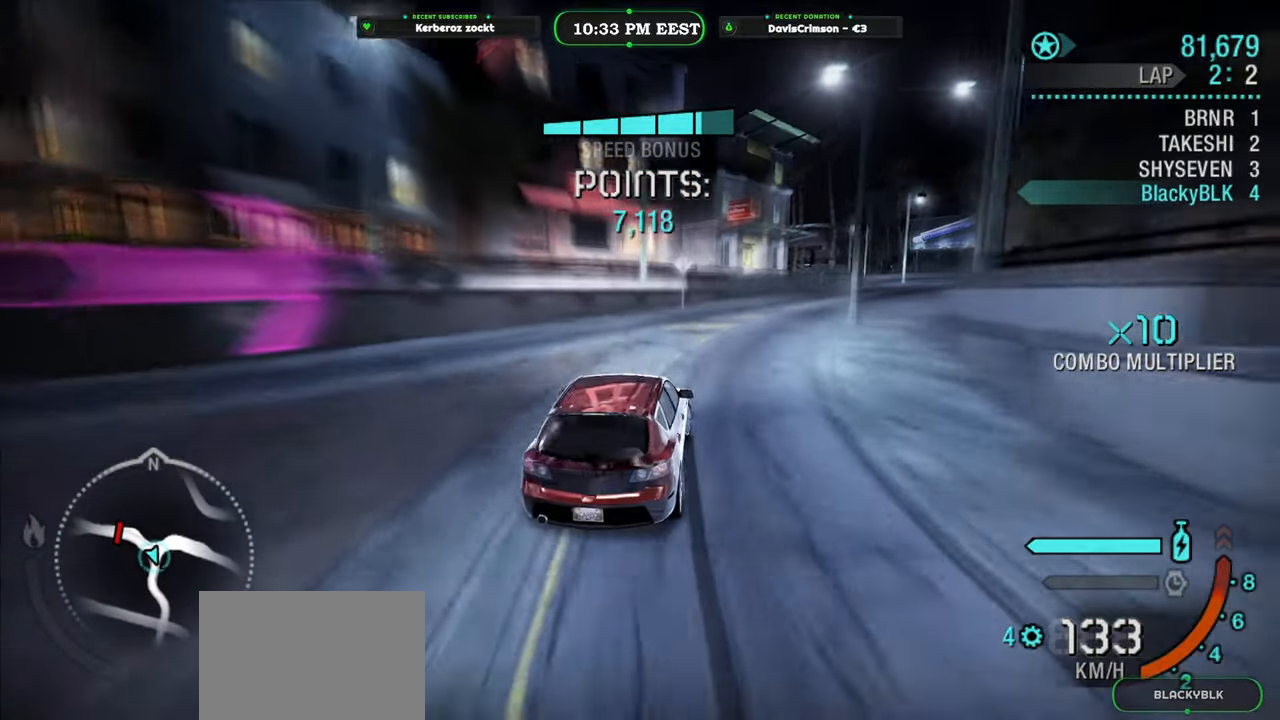
{"buttons": ["R2"], "left_stick": "center", "right_stick": "center", "events": [[350, "left_stick", "center"]]}
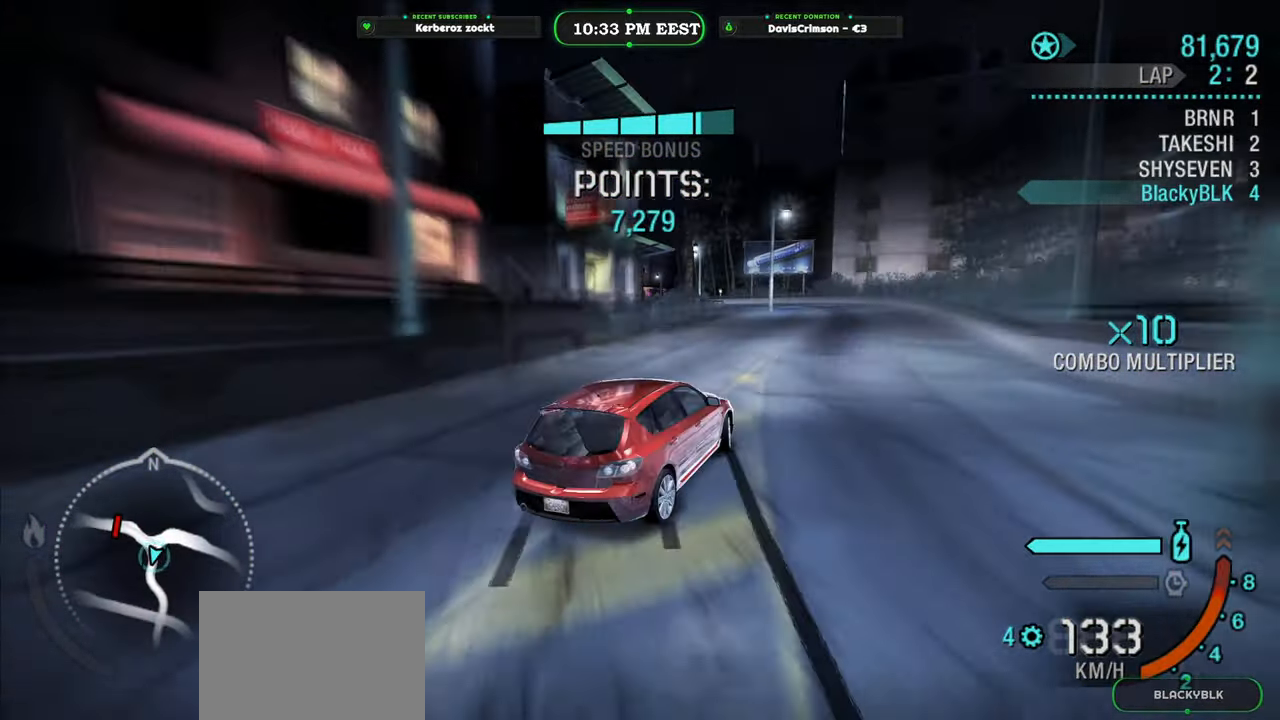
{"buttons": ["R2"], "left_stick": "left", "right_stick": "center", "events": [[333, "left_stick", "left"]]}
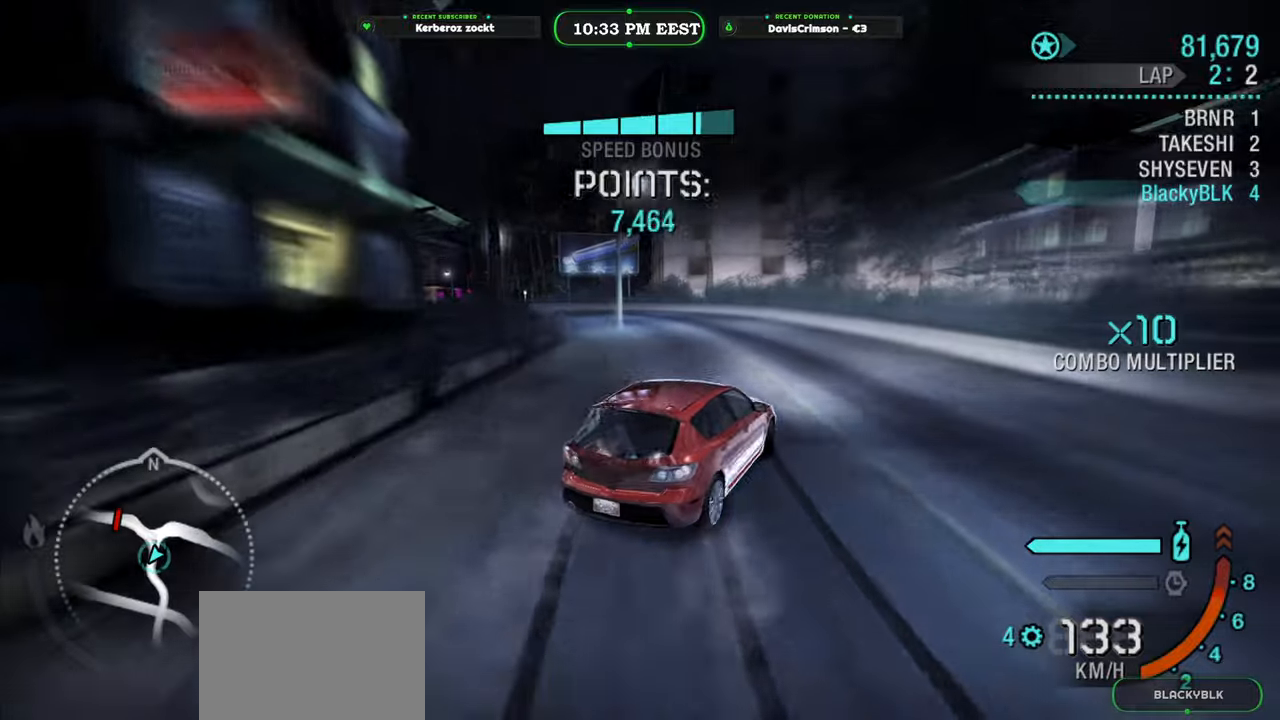
{"buttons": ["R2"], "left_stick": "left", "right_stick": "center", "events": []}
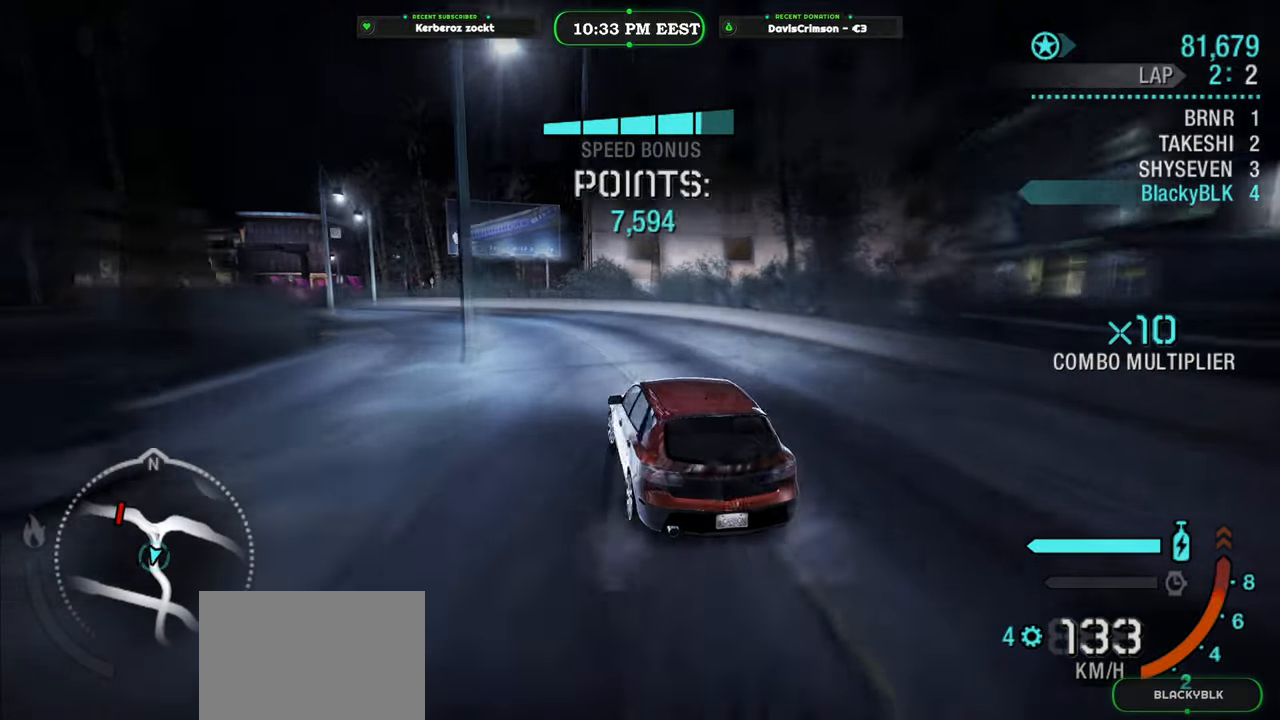
{"buttons": ["R2"], "left_stick": "up-right", "right_stick": "center", "events": [[267, "left_stick", "up-right"]]}
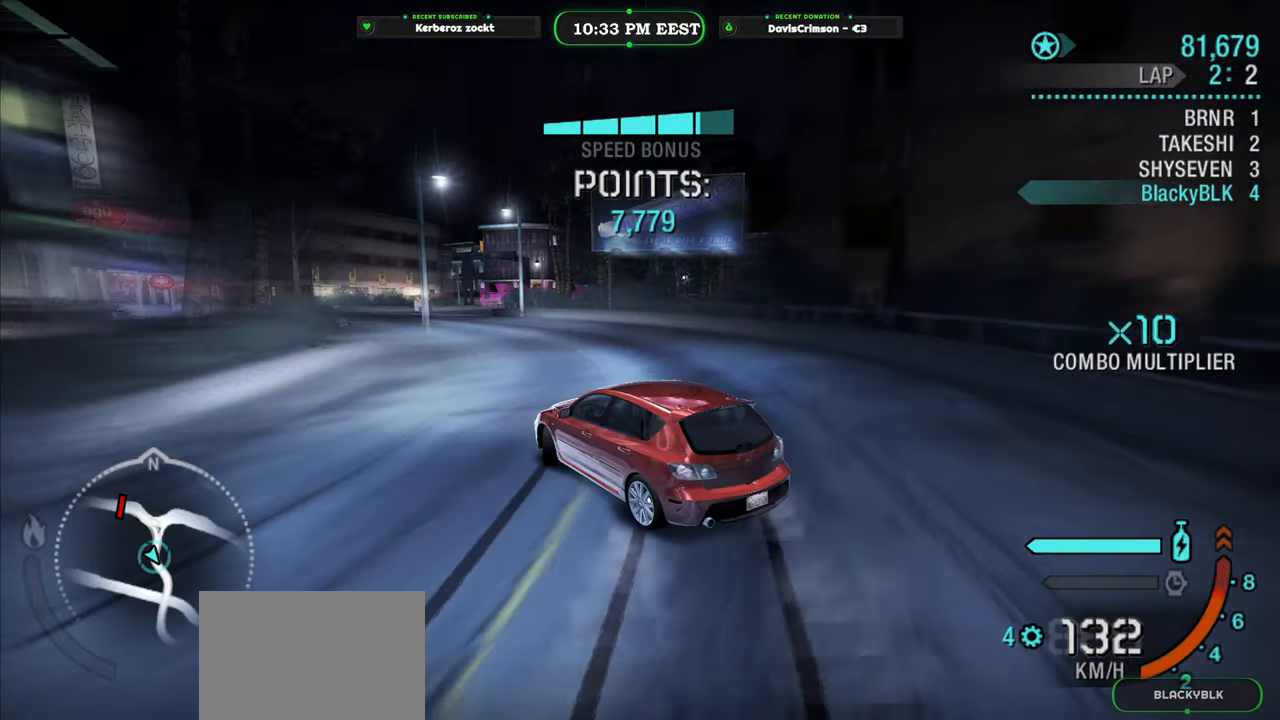
{"buttons": ["R2"], "left_stick": "center", "right_stick": "center", "events": [[67, "left_stick", "center"], [183, "left_stick", "left"], [450, "left_stick", "center"]]}
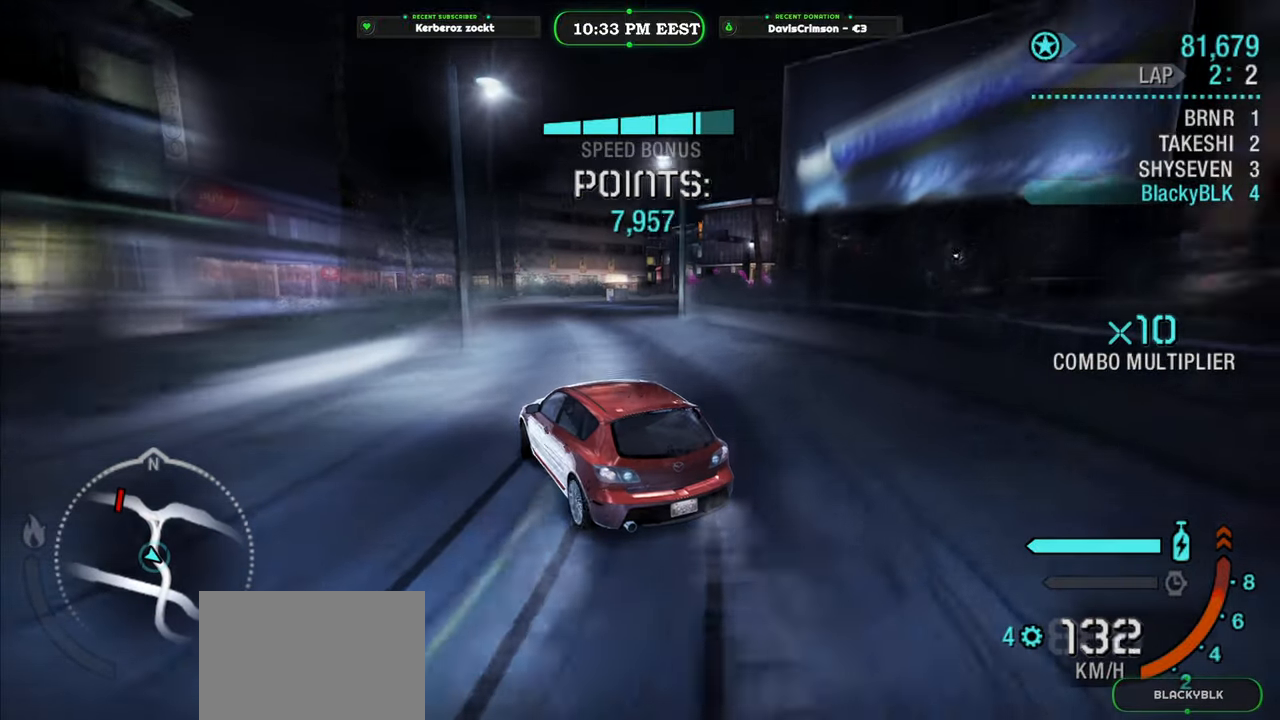
{"buttons": ["R2"], "left_stick": "right", "right_stick": "center", "events": [[183, "left_stick", "left"], [267, "left_stick", "center"], [333, "left_stick", "right"]]}
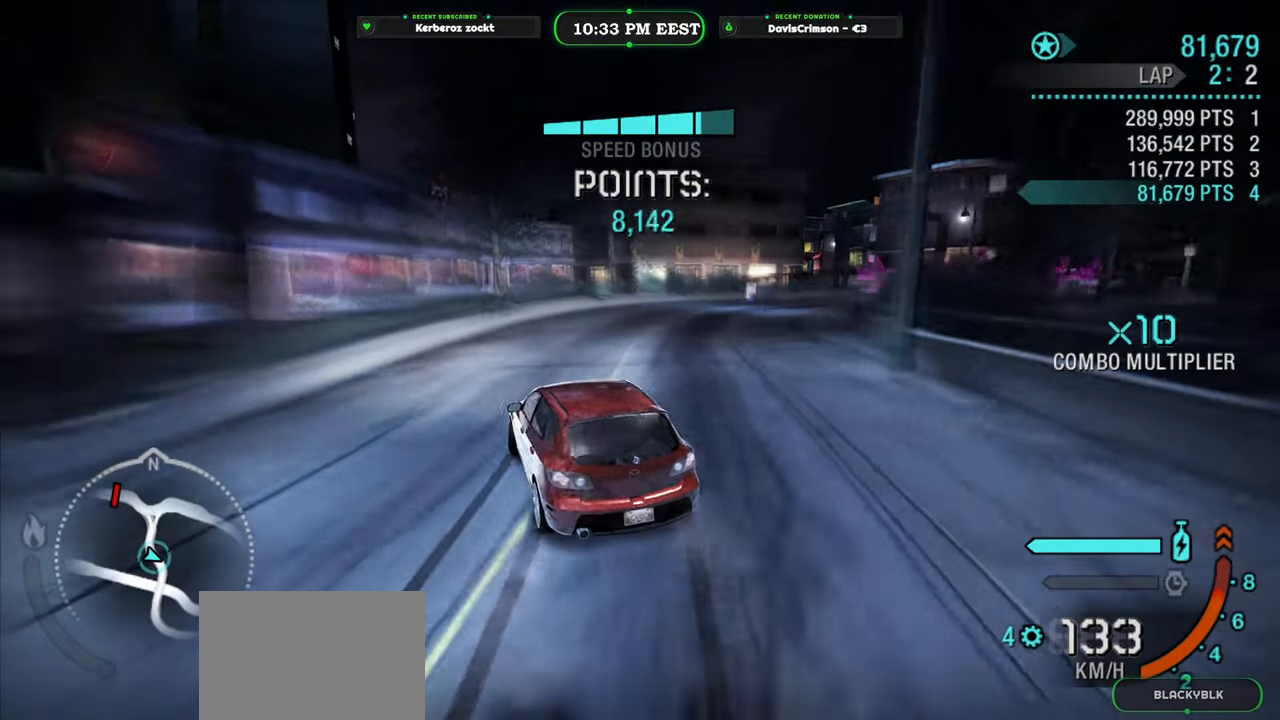
{"buttons": [], "left_stick": "right", "right_stick": "center", "events": [[500, "R2", "up"]]}
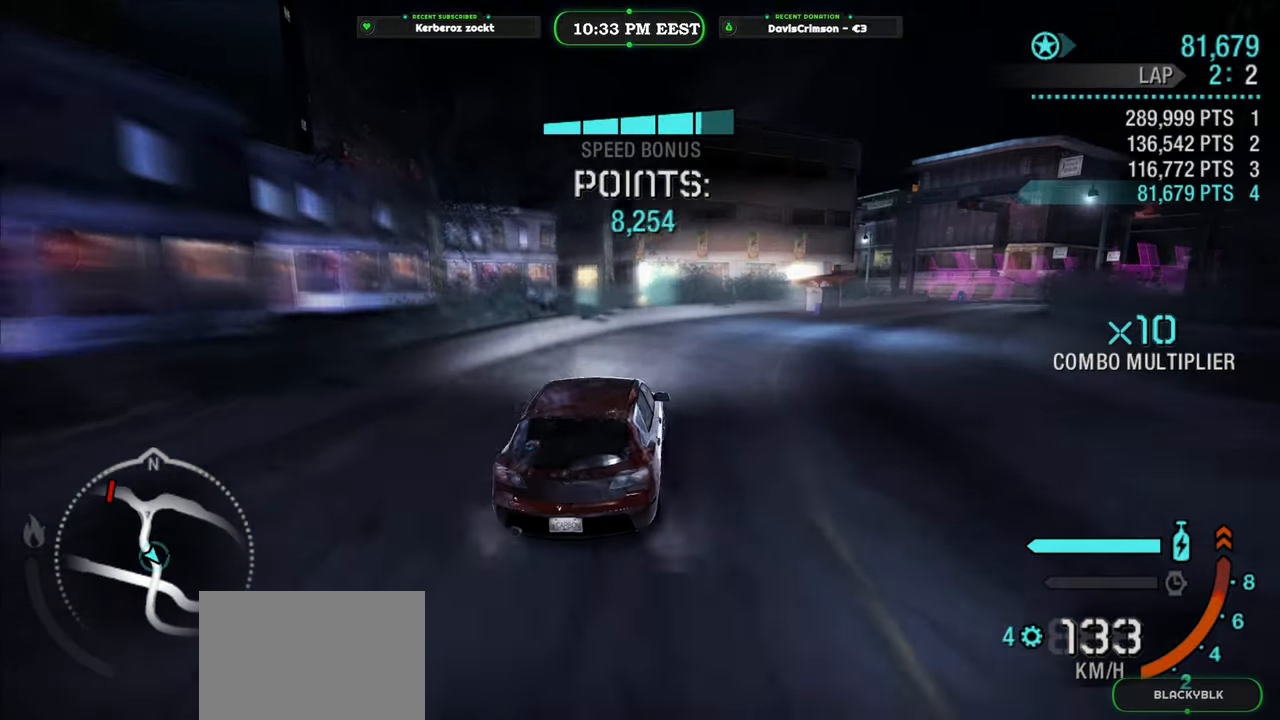
{"buttons": ["R2"], "left_stick": "center", "right_stick": "center", "events": [[267, "R2", "down"], [317, "left_stick", "center"]]}
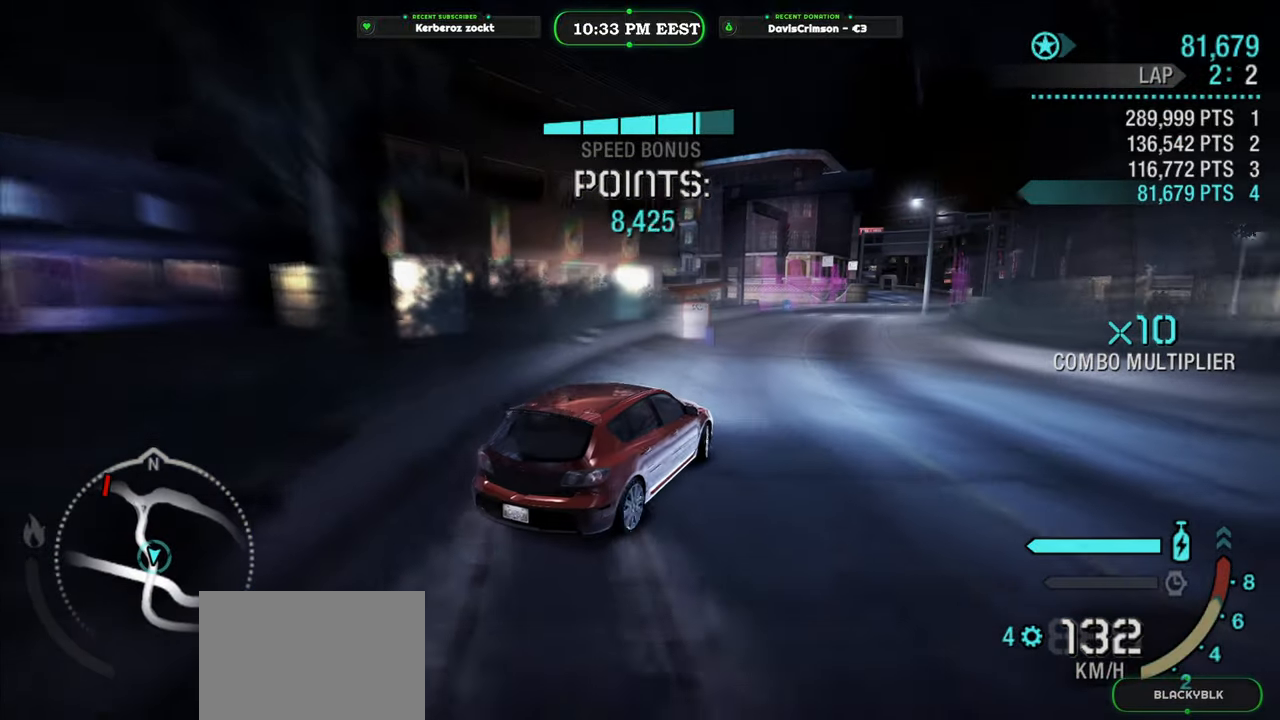
{"buttons": ["R2"], "left_stick": "center", "right_stick": "center", "events": []}
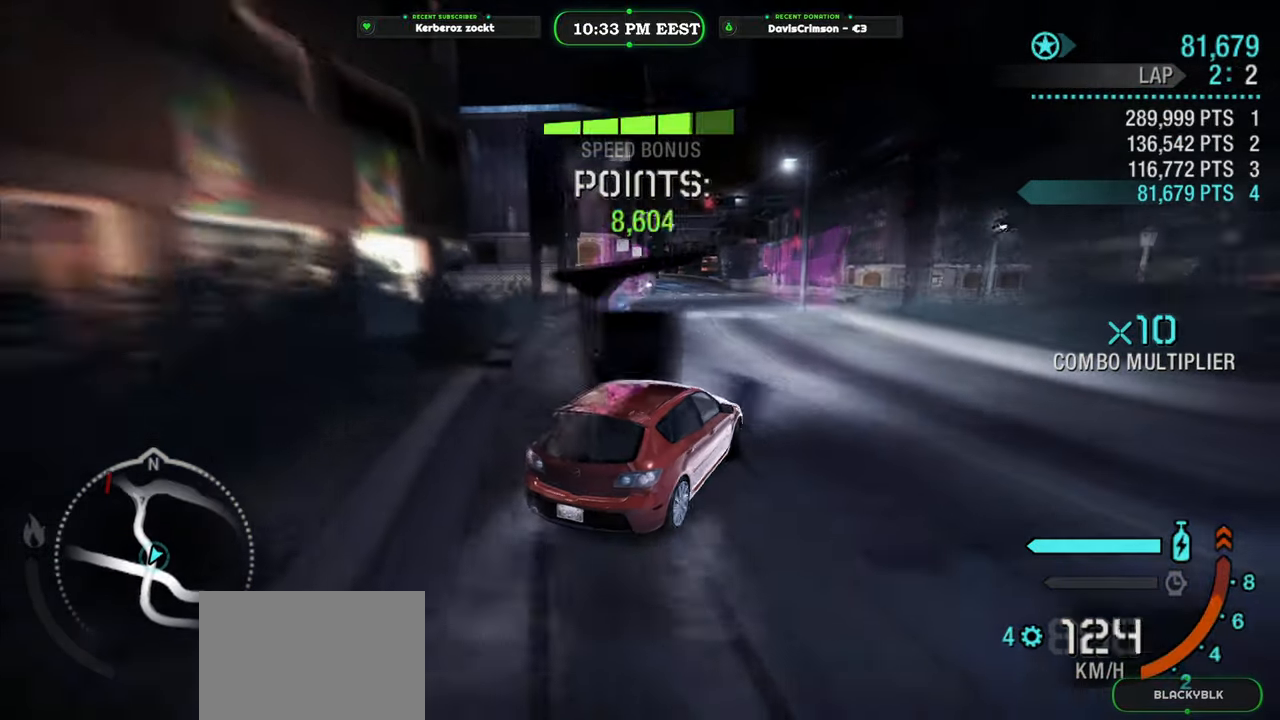
{"buttons": ["R2"], "left_stick": "left", "right_stick": "center", "events": [[300, "left_stick", "left"]]}
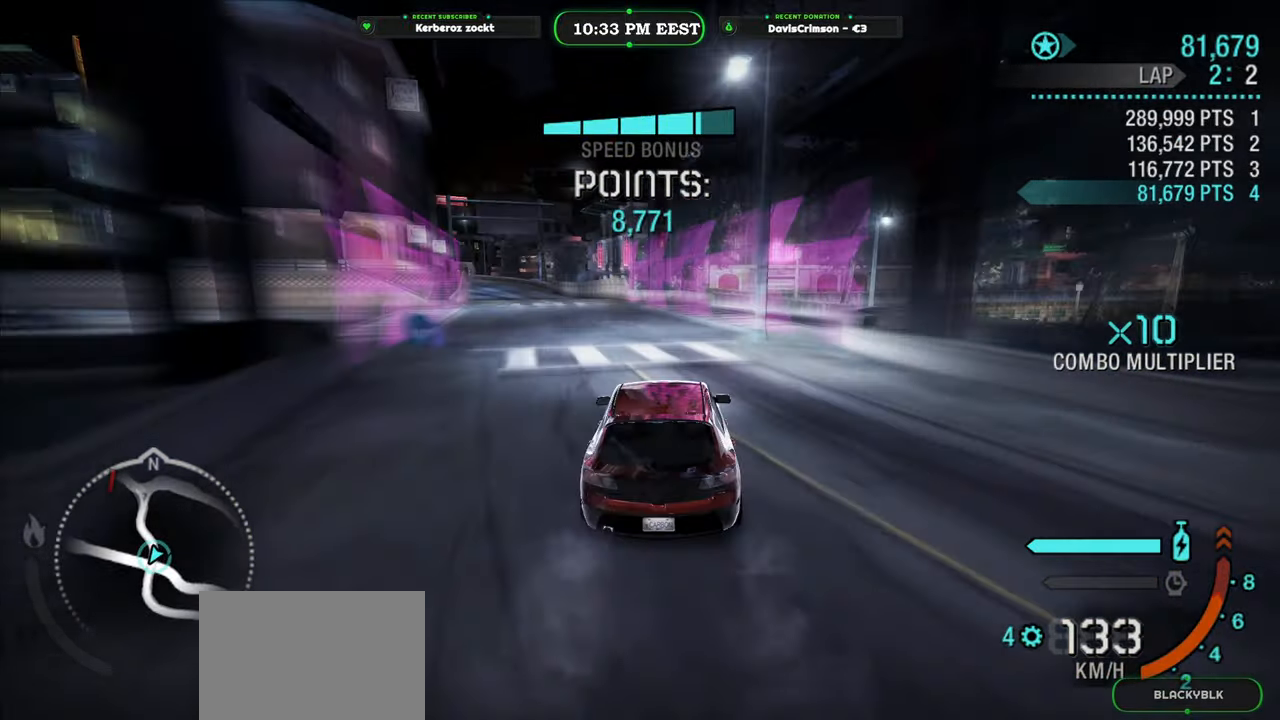
{"buttons": ["R2"], "left_stick": "center", "right_stick": "center", "events": [[117, "left_stick", "center"]]}
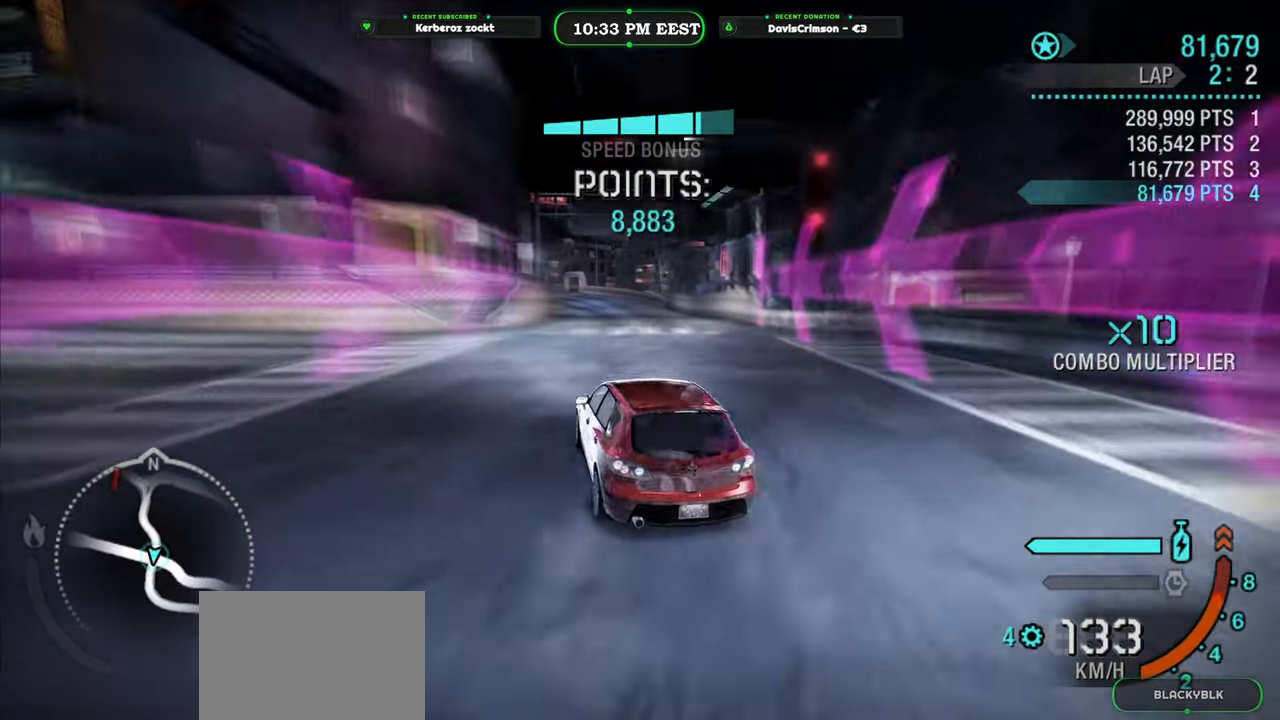
{"buttons": ["Y", "R2"], "left_stick": "up-right", "right_stick": "center", "events": [[50, "Y", "down"], [217, "left_stick", "up-right"]]}
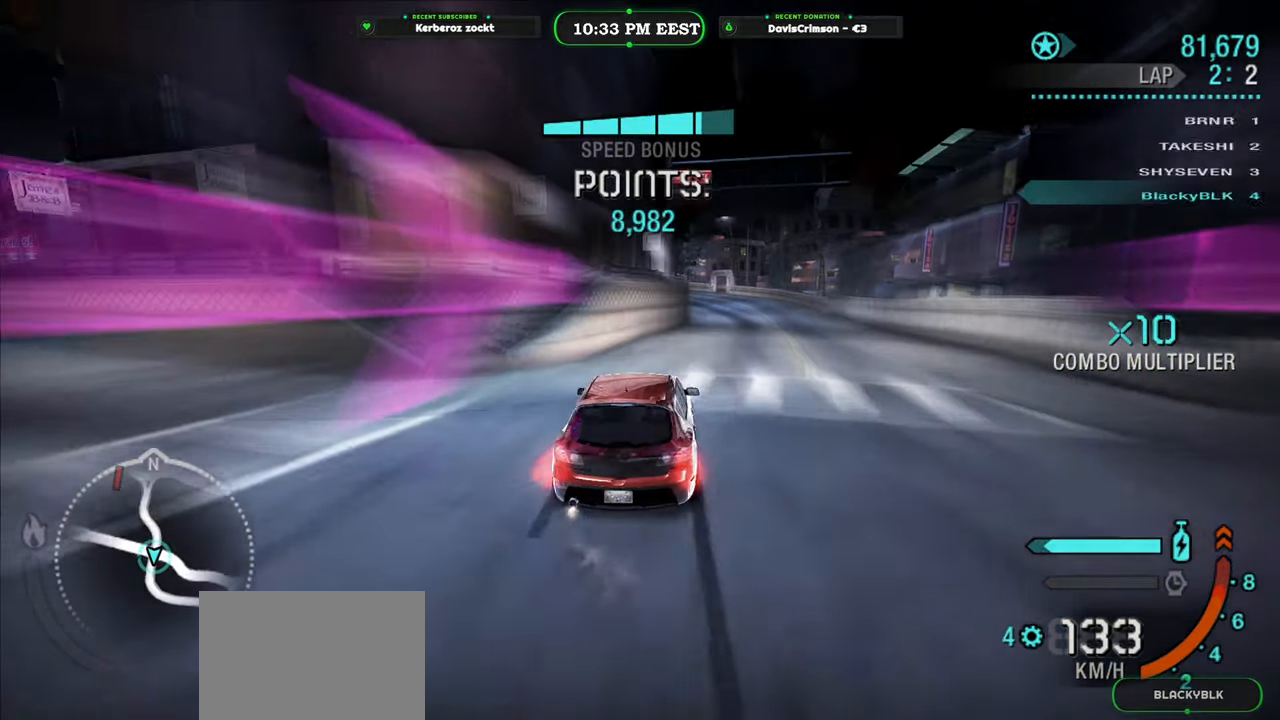
{"buttons": ["R2"], "left_stick": "left", "right_stick": "center", "events": [[183, "Y", "up"], [183, "left_stick", "center"], [350, "left_stick", "left"]]}
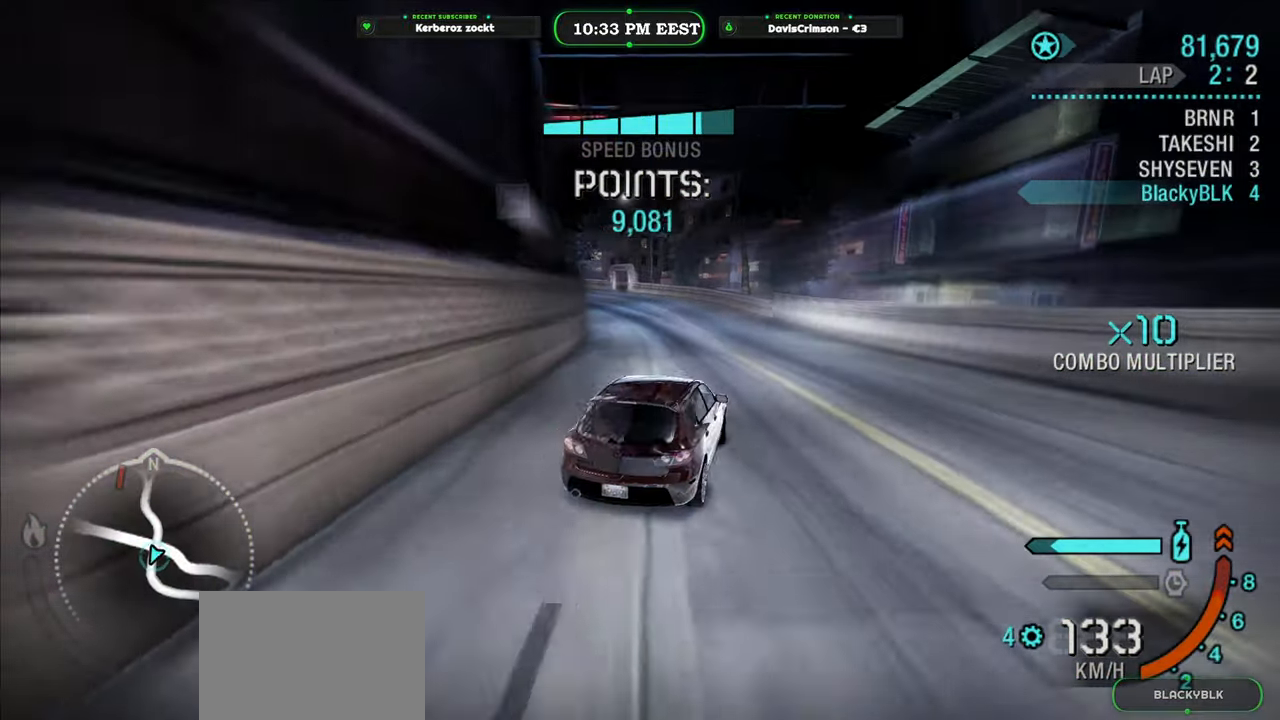
{"buttons": ["R2"], "left_stick": "center", "right_stick": "center", "events": [[467, "left_stick", "center"]]}
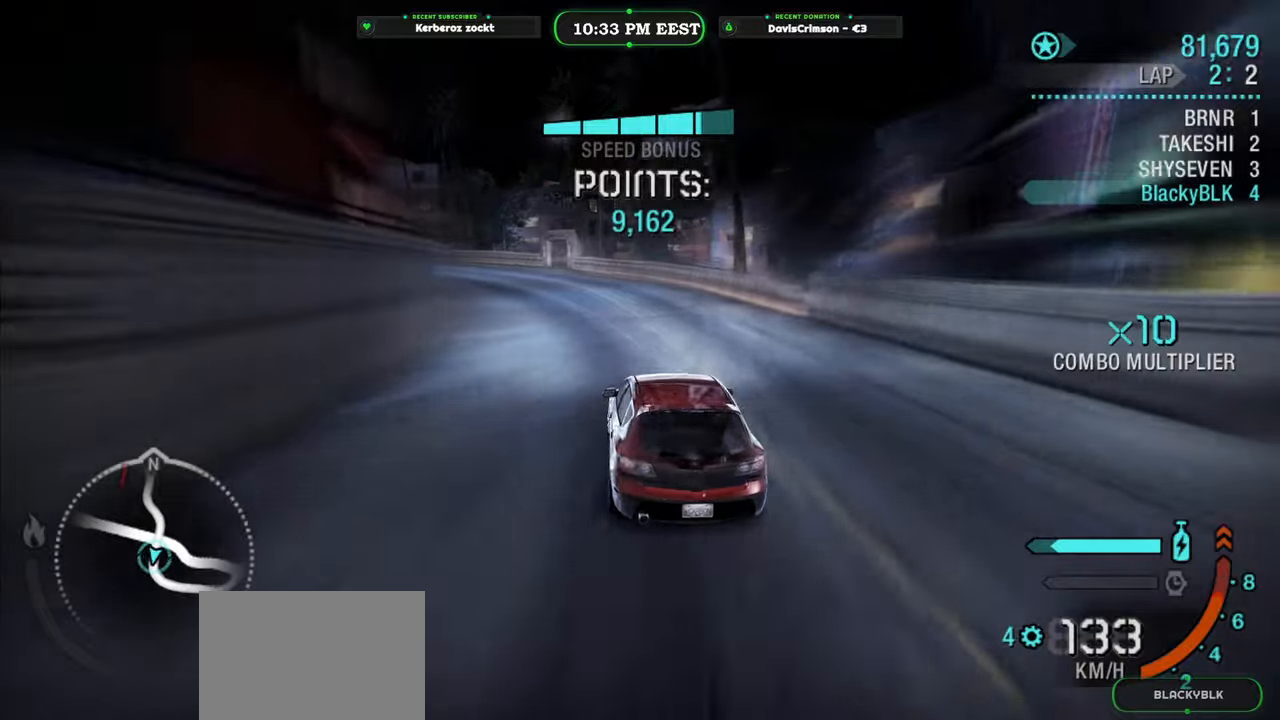
{"buttons": ["R2"], "left_stick": "up-left", "right_stick": "center"}
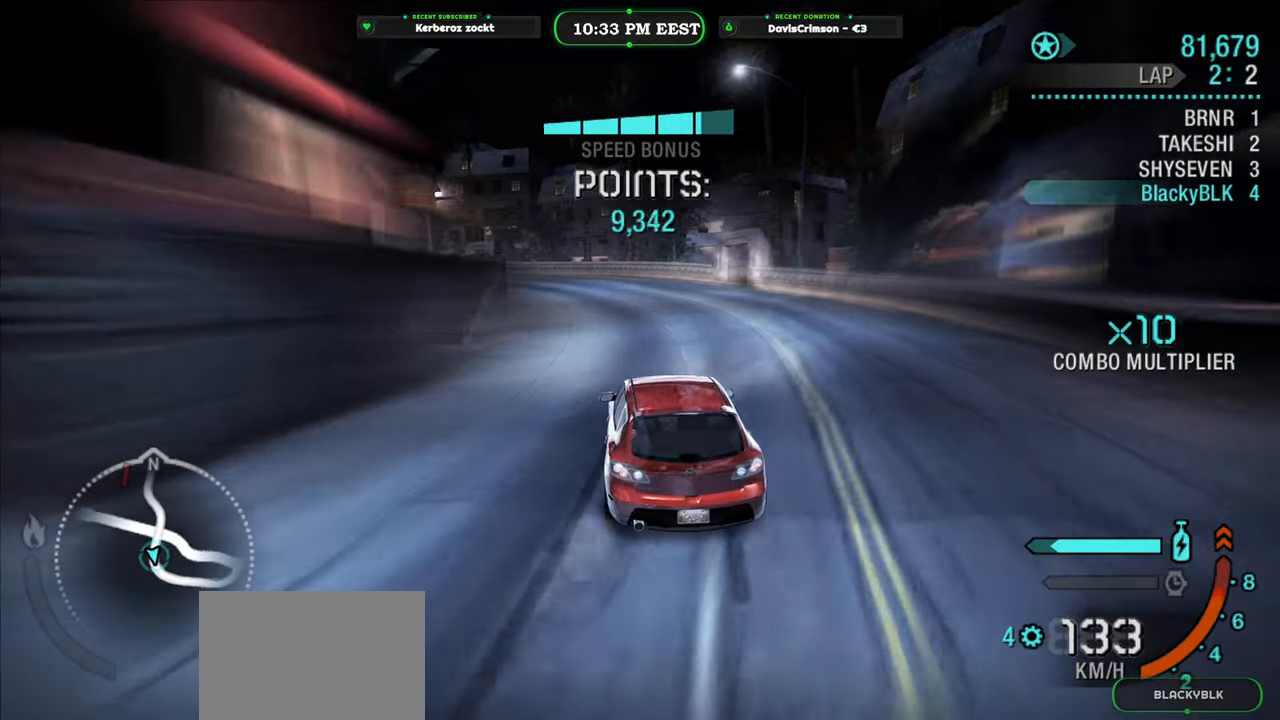
{"buttons": ["R2"], "left_stick": "center", "right_stick": "center"}
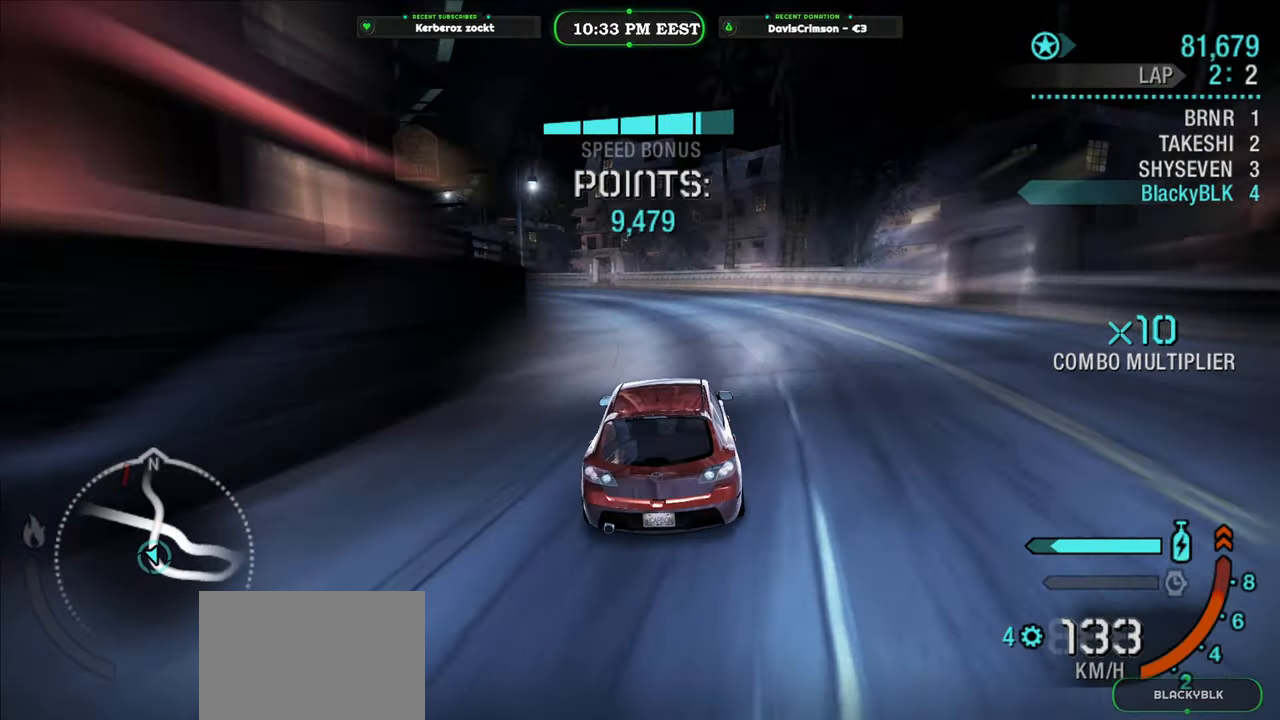
{"buttons": ["R2"], "left_stick": "left", "right_stick": "center"}
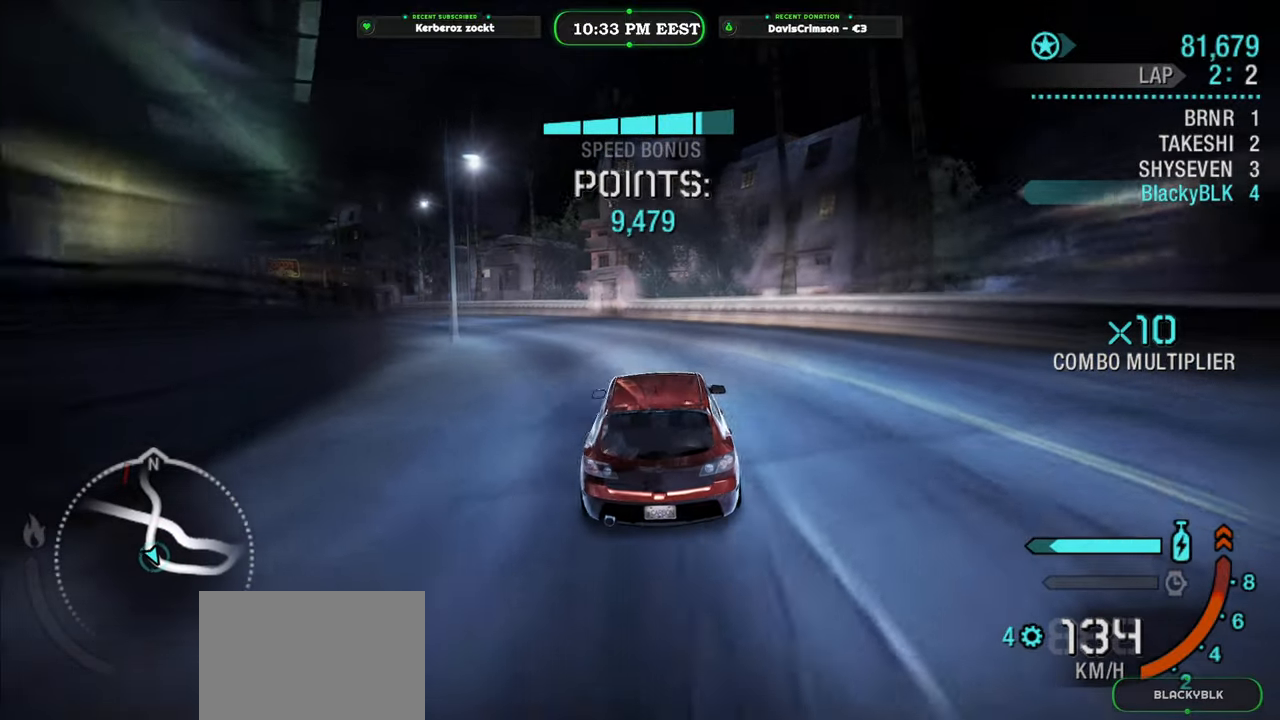
{"buttons": ["R2"], "left_stick": "left", "right_stick": "center", "events": []}
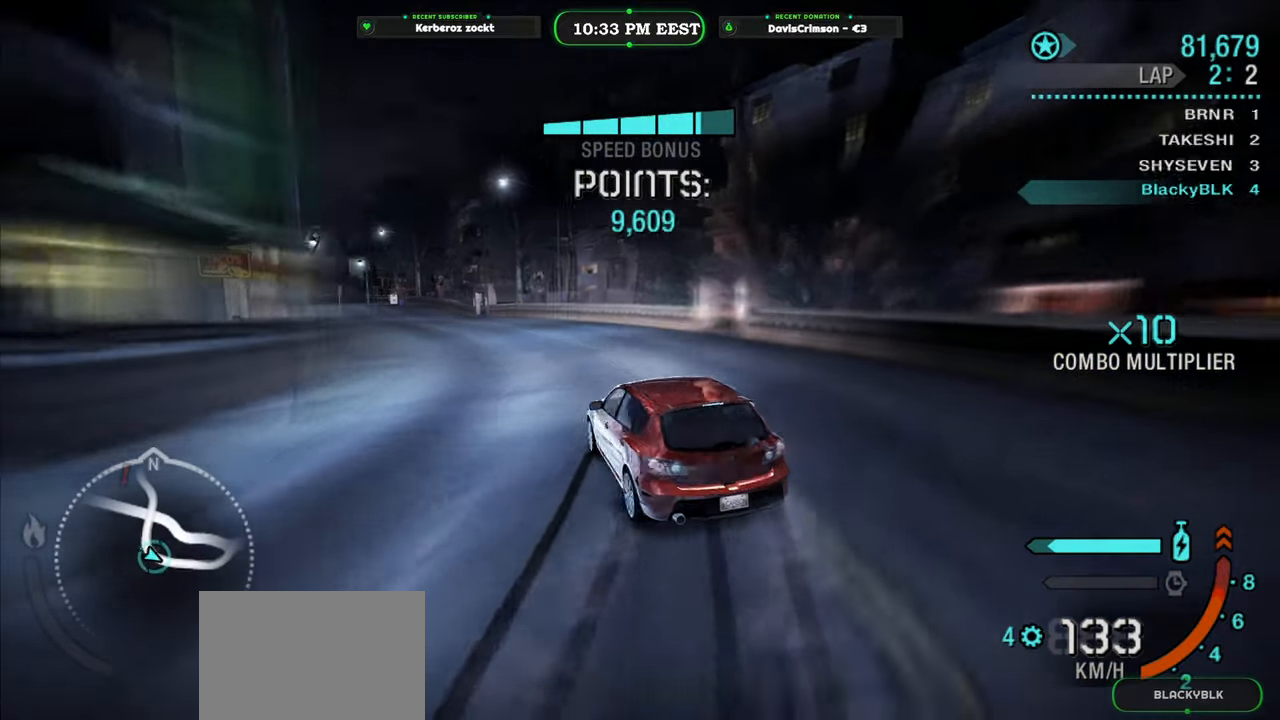
{"buttons": ["R2"], "left_stick": "right", "right_stick": "center", "events": [[100, "left_stick", "center"], [483, "left_stick", "right"]]}
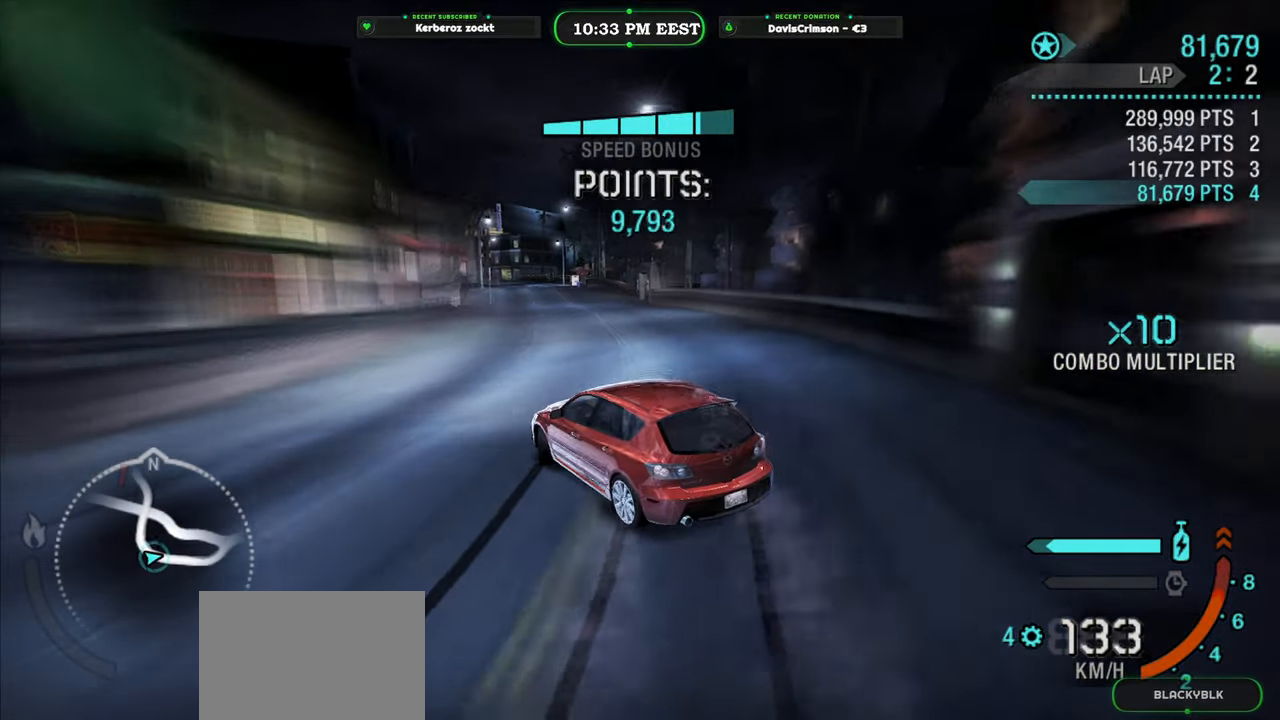
{"buttons": ["R2"], "left_stick": "right", "right_stick": "center", "events": []}
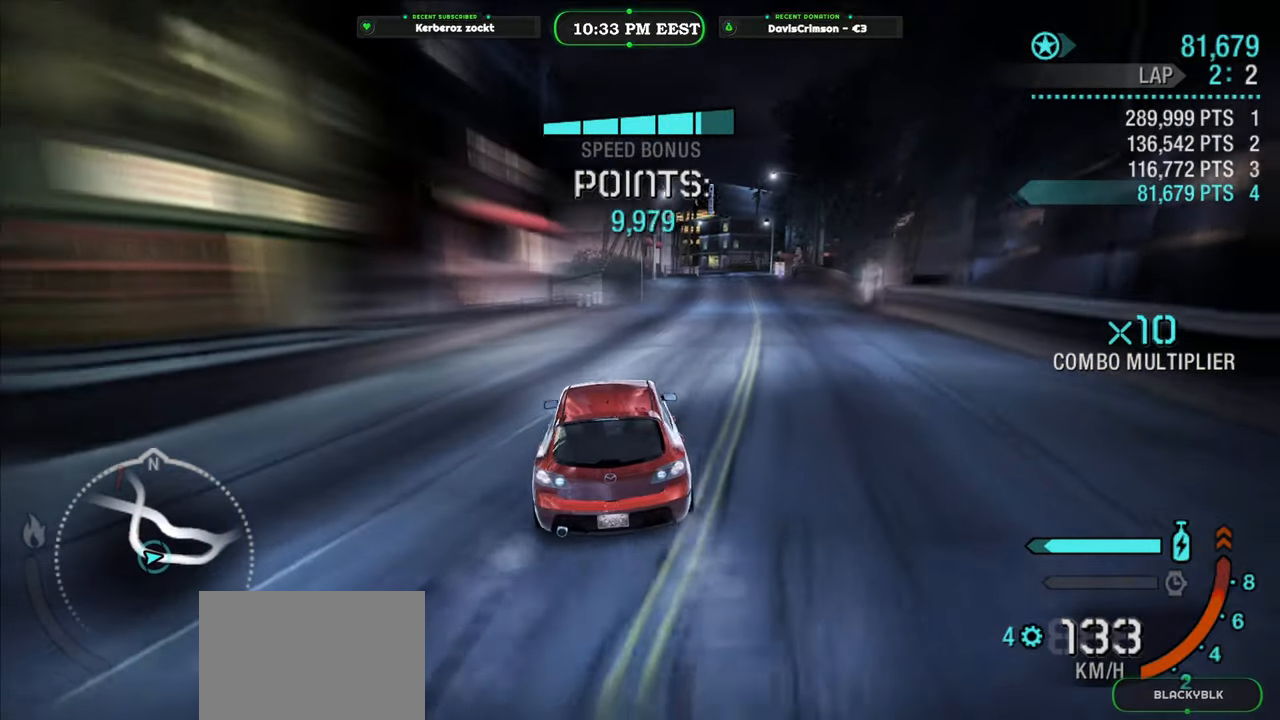
{"buttons": ["R2"], "left_stick": "left", "right_stick": "center", "events": [[217, "left_stick", "center"], [283, "left_stick", "left"]]}